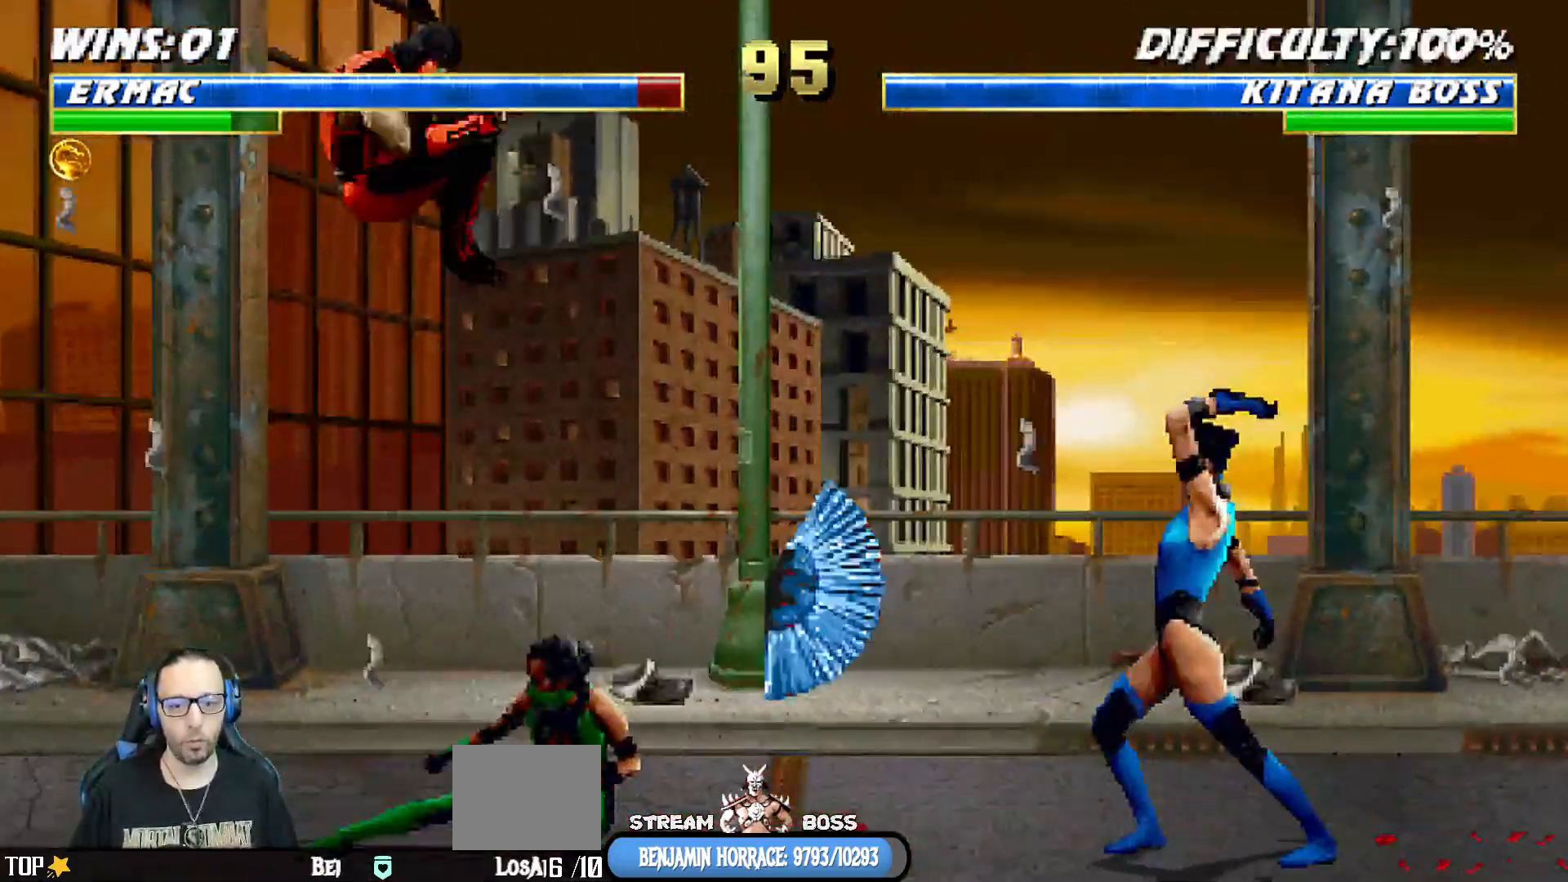
Gameplay with a controller (PlayStation layout); each line is a JSON object with the inputs held at the frame after it. "events" lists button and stick changes between this image and that frame as [ms after this image, input, new state], when the widget could be followed in between.
{"buttons": ["L1", "DPAD_UP", "DPAD_RIGHT"], "left_stick": "center", "right_stick": "center", "events": [[100, "TRIANGLE", "up"], [333, "DPAD_RIGHT", "down"], [350, "L1", "down"], [367, "DPAD_UP", "down"]]}
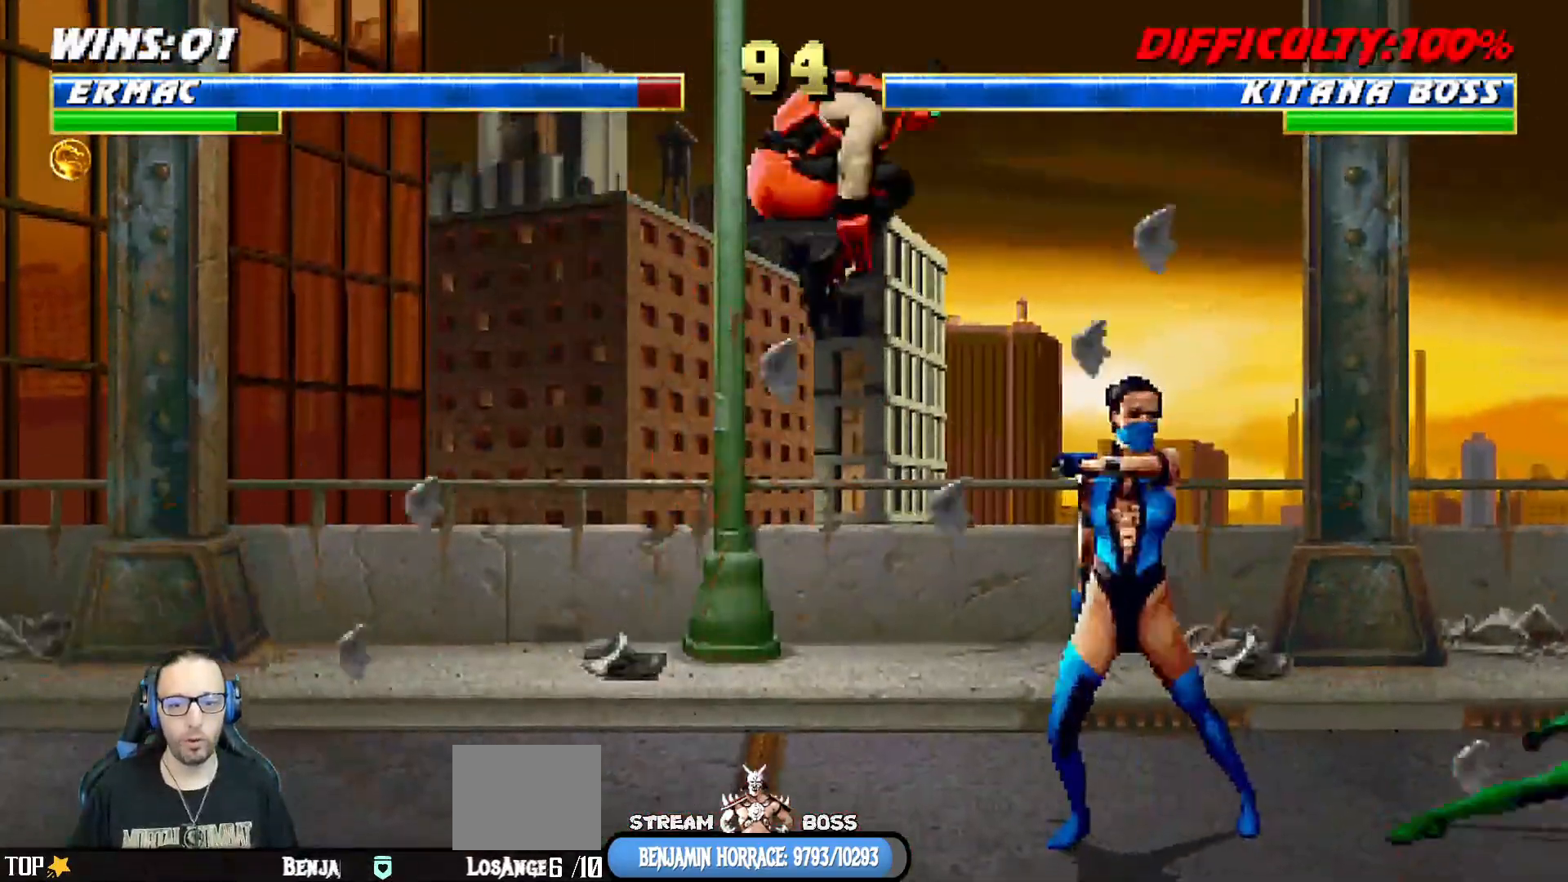
{"buttons": ["TRIANGLE", "L1", "DPAD_LEFT"], "left_stick": "center", "right_stick": "center", "events": [[217, "DPAD_UP", "up"], [233, "DPAD_RIGHT", "up"], [283, "DPAD_LEFT", "down"], [300, "SQUARE", "down"], [383, "SQUARE", "up"], [467, "TRIANGLE", "down"]]}
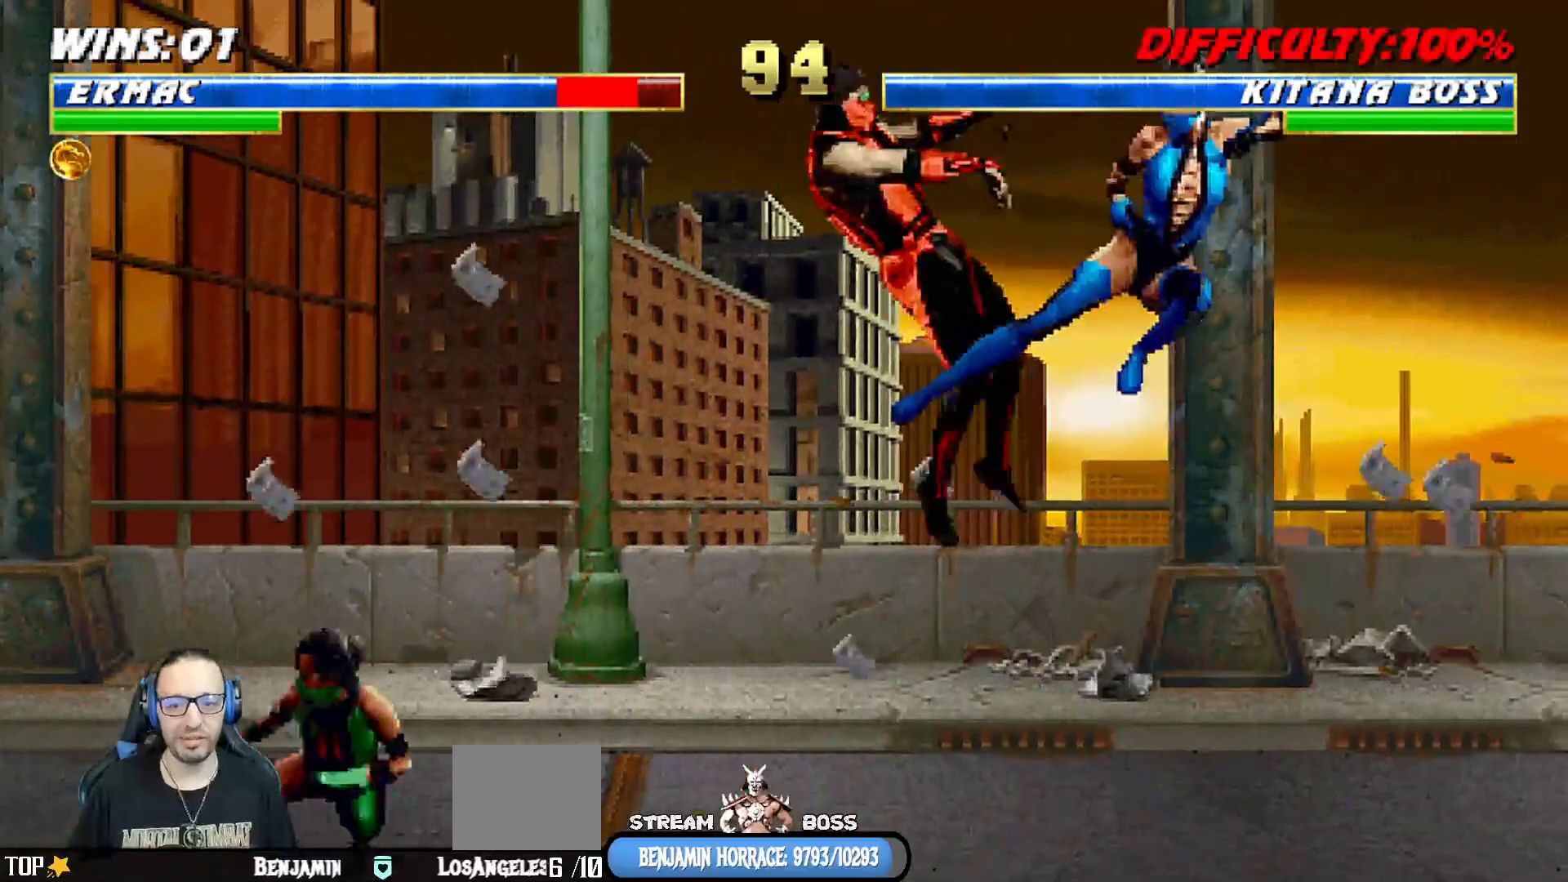
{"buttons": ["L1", "R1", "DPAD_DOWN", "DPAD_RIGHT"], "left_stick": "center", "right_stick": "center", "events": [[17, "DPAD_LEFT", "up"], [67, "L1", "up"], [83, "TRIANGLE", "up"], [100, "DPAD_DOWN", "down"], [133, "DPAD_LEFT", "down"], [150, "L1", "down"], [167, "R1", "down"], [450, "DPAD_LEFT", "up"], [467, "DPAD_RIGHT", "down"]]}
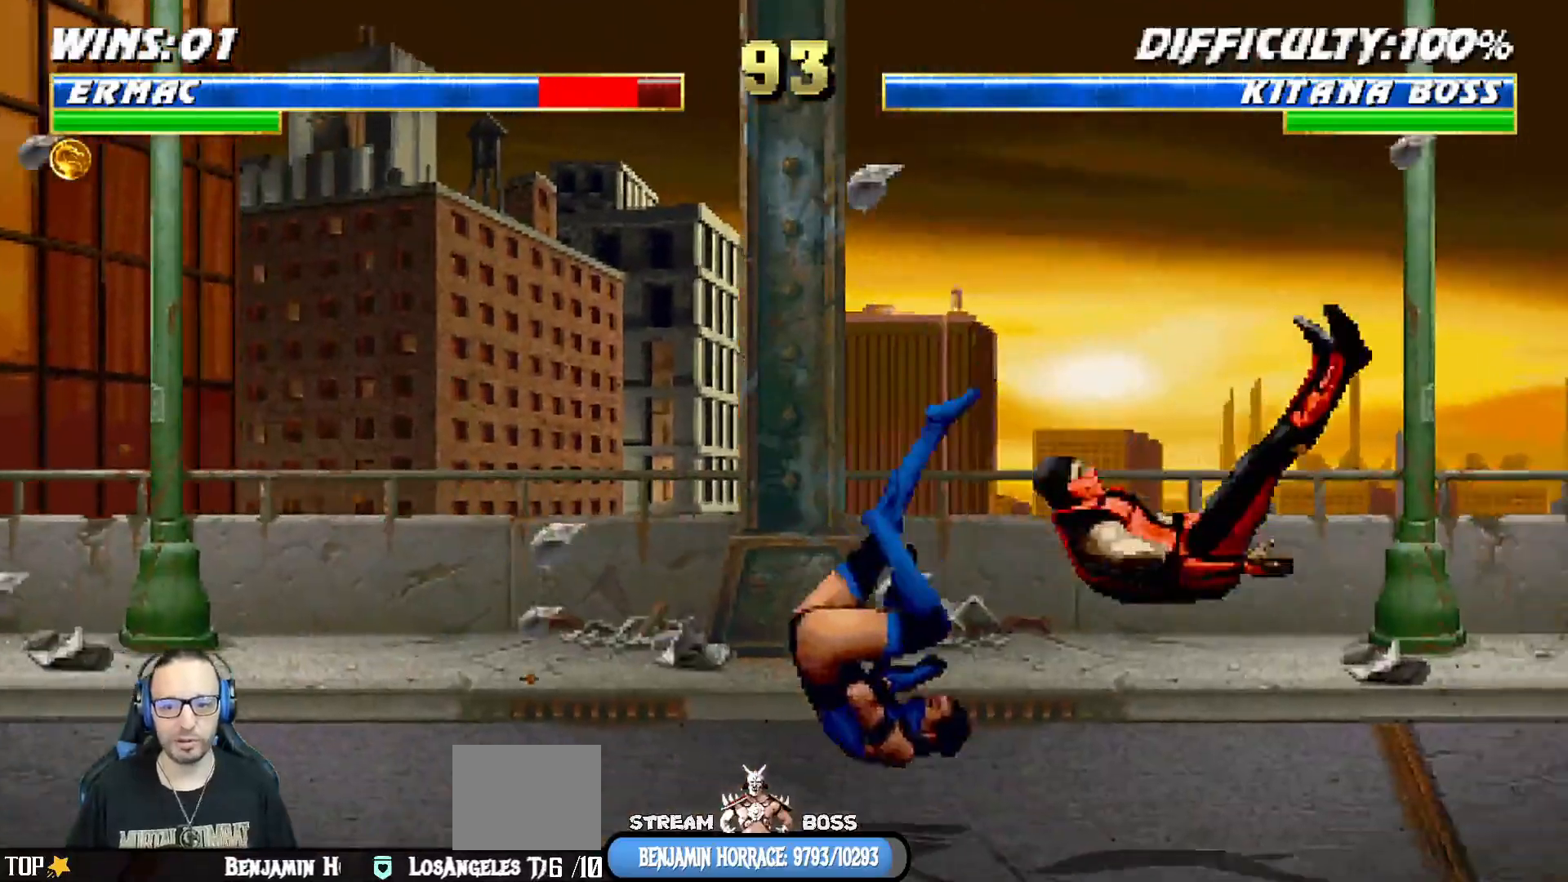
{"buttons": ["L1", "DPAD_UP", "DPAD_LEFT"], "left_stick": "center", "right_stick": "center", "events": [[183, "DPAD_DOWN", "up"], [233, "DPAD_RIGHT", "up"], [233, "L1", "up"], [233, "R1", "up"], [367, "DPAD_LEFT", "down"], [383, "L1", "down"], [400, "DPAD_UP", "down"]]}
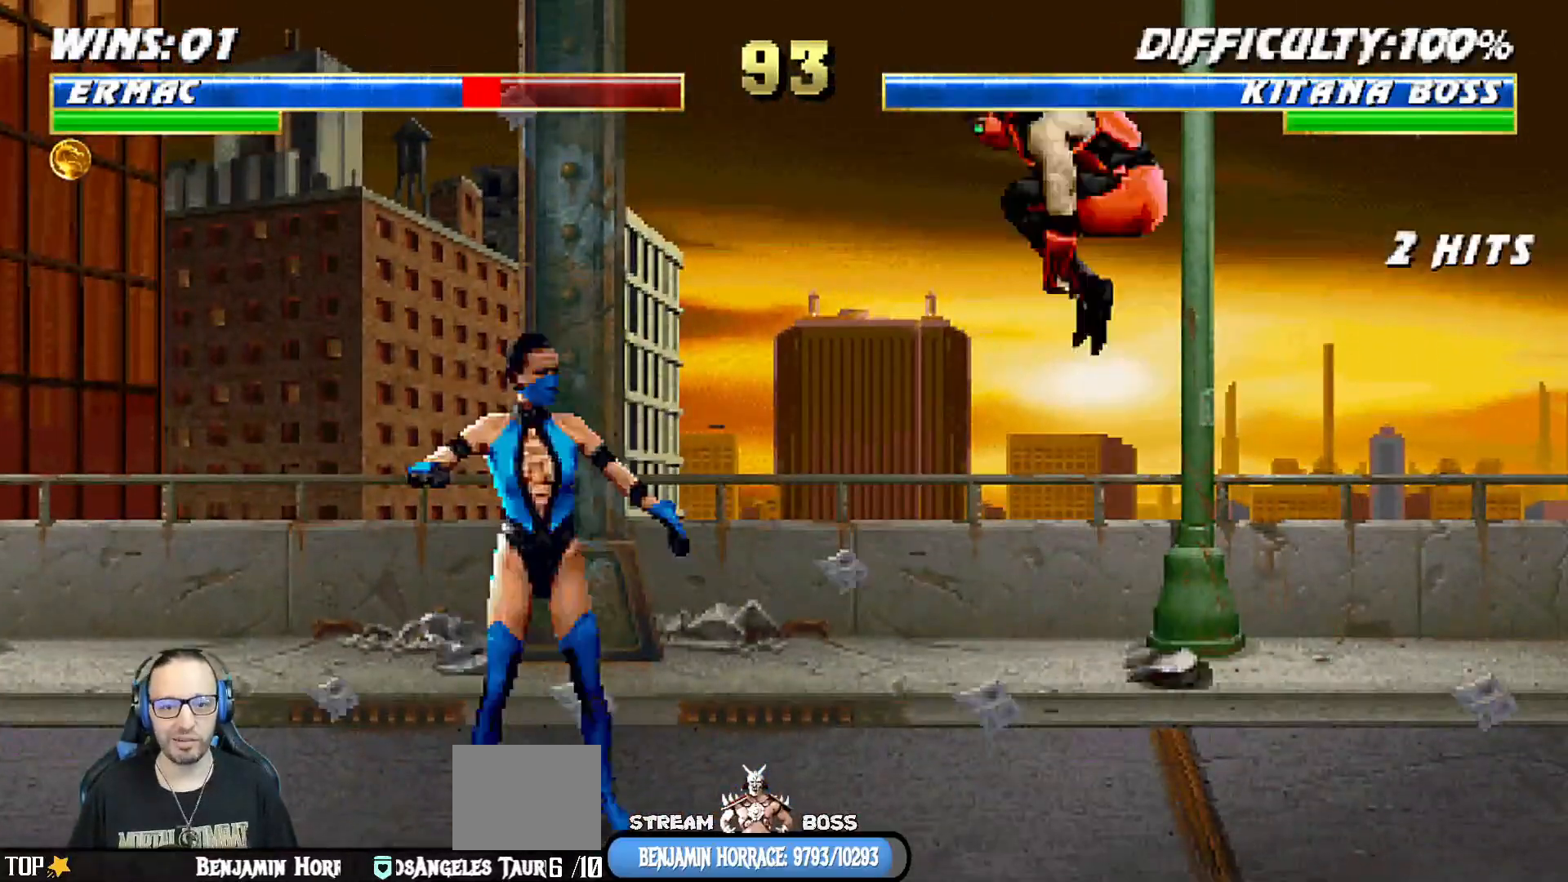
{"buttons": ["L1", "DPAD_RIGHT"], "left_stick": "center", "right_stick": "center", "events": [[150, "DPAD_LEFT", "up"], [167, "DPAD_UP", "up"], [233, "DPAD_RIGHT", "down"], [283, "SQUARE", "down"], [367, "SQUARE", "up"]]}
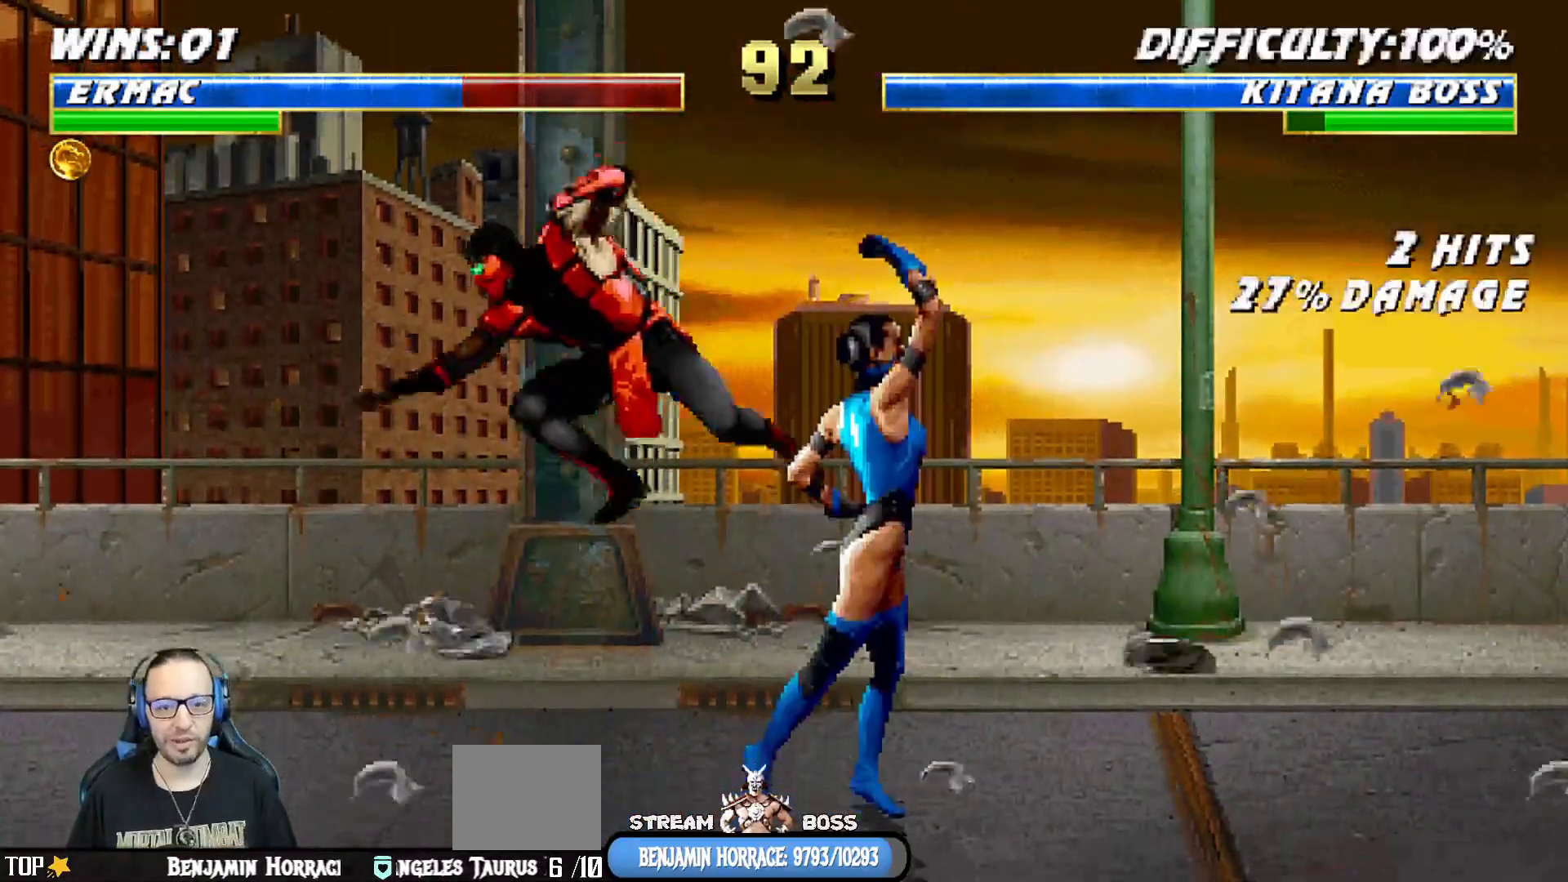
{"buttons": ["L1", "DPAD_UP", "DPAD_RIGHT"], "left_stick": "center", "right_stick": "center", "events": [[50, "DPAD_RIGHT", "up"], [100, "TRIANGLE", "down"], [233, "L1", "up"], [233, "TRIANGLE", "up"], [367, "L1", "down"], [383, "DPAD_RIGHT", "down"], [400, "DPAD_UP", "down"]]}
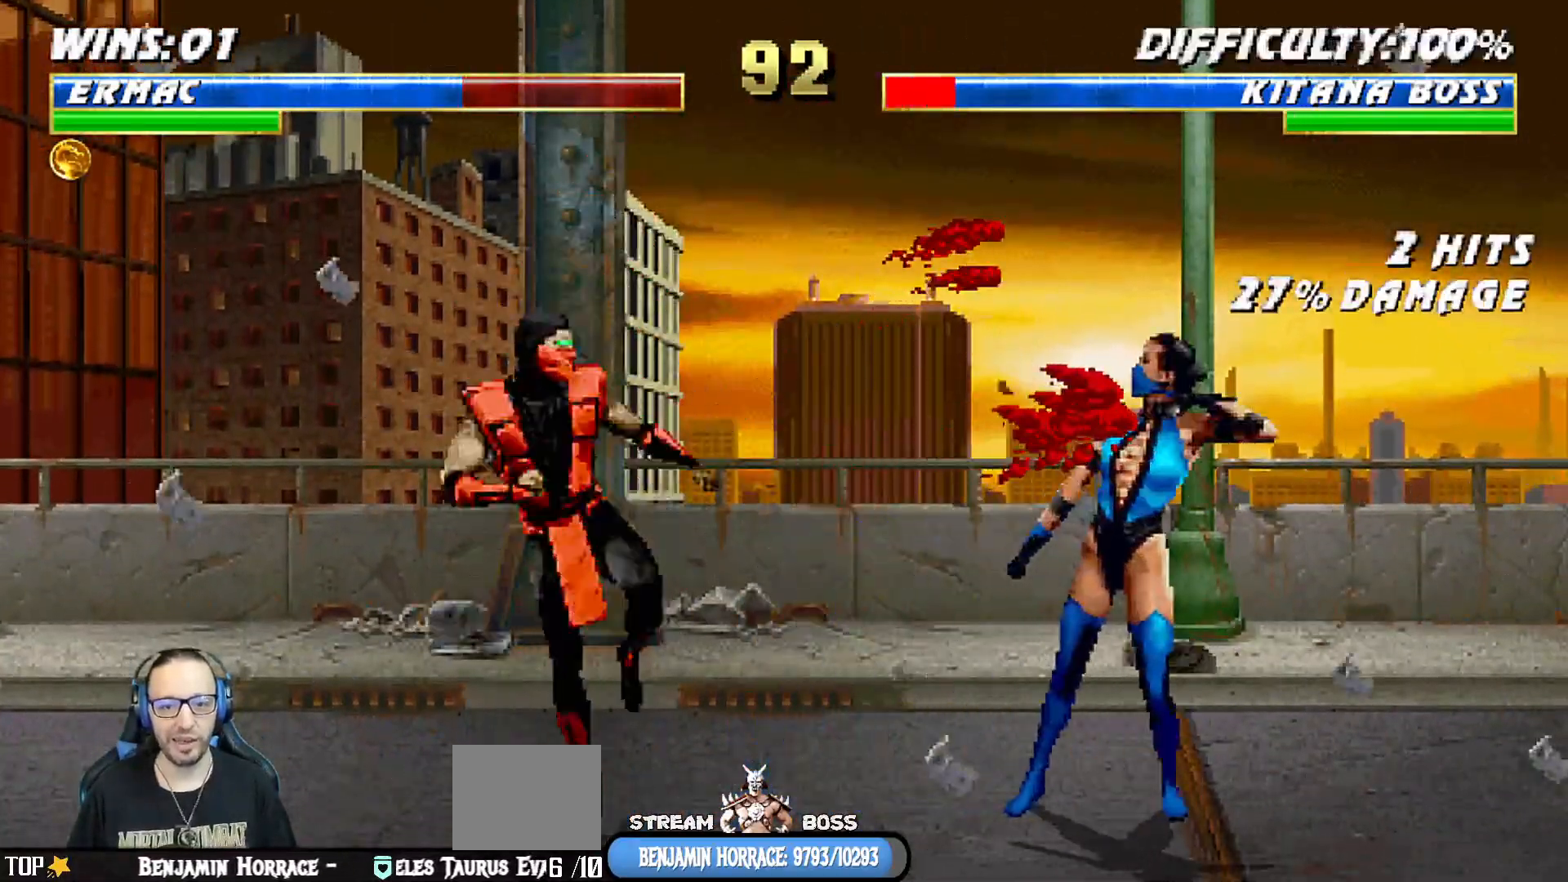
{"buttons": ["L1"], "left_stick": "center", "right_stick": "center", "events": [[17, "DPAD_UP", "up"], [233, "DPAD_UP", "down"], [500, "DPAD_RIGHT", "up"], [500, "DPAD_UP", "up"]]}
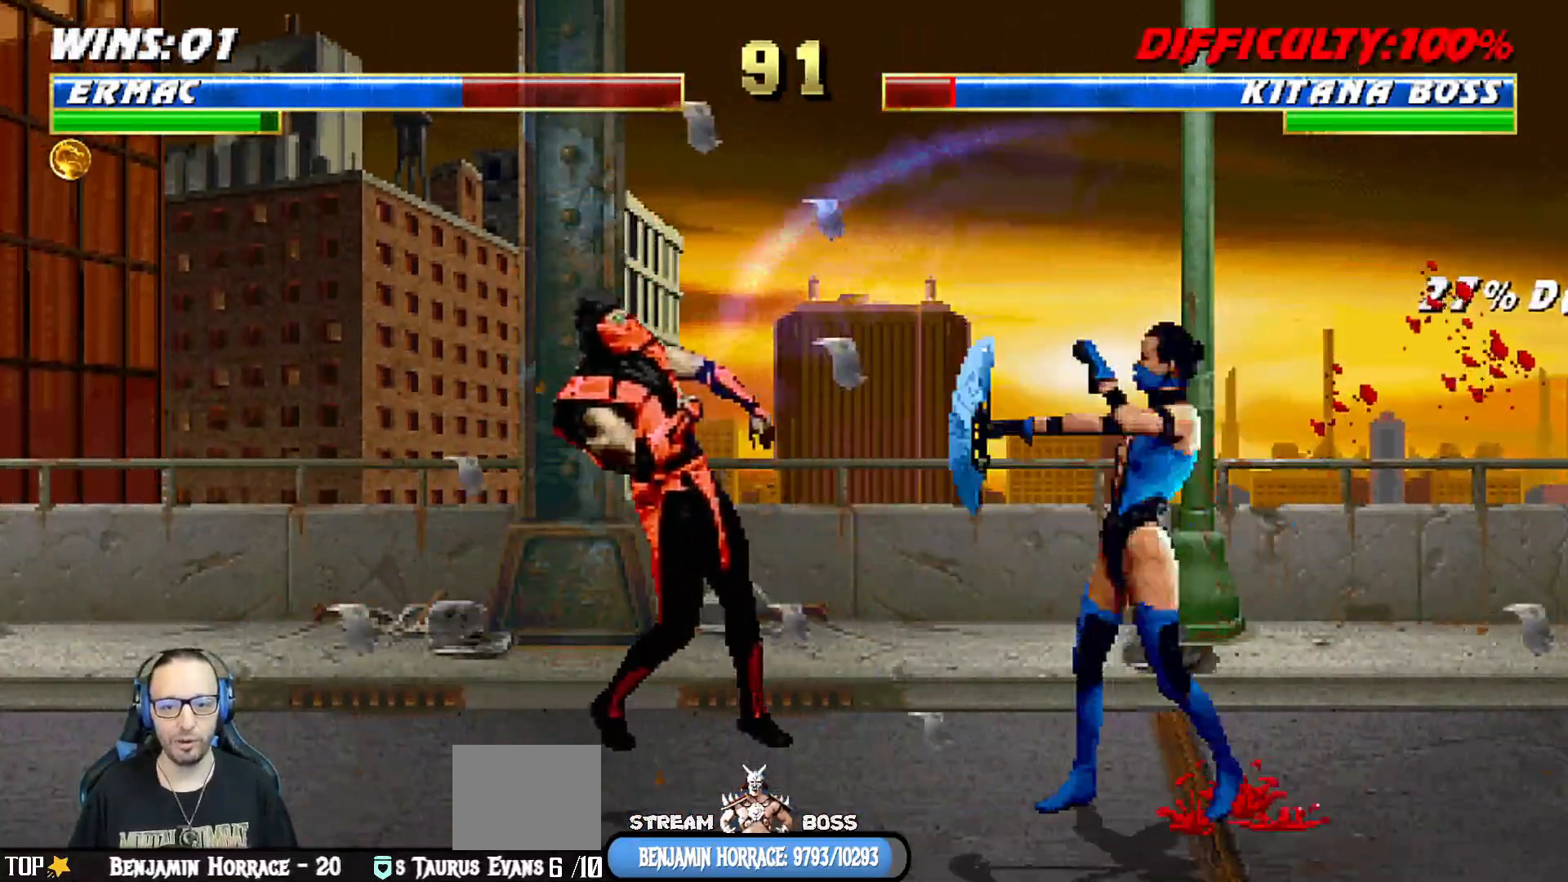
{"buttons": ["R1", "DPAD_DOWN"], "left_stick": "center", "right_stick": "center", "events": [[50, "L1", "up"], [83, "DPAD_DOWN", "down"], [100, "DPAD_LEFT", "down"], [100, "R1", "down"], [117, "L1", "down"], [250, "L1", "up"], [250, "R1", "up"], [300, "L1", "down"], [317, "R1", "down"], [467, "DPAD_LEFT", "up"], [483, "L1", "up"]]}
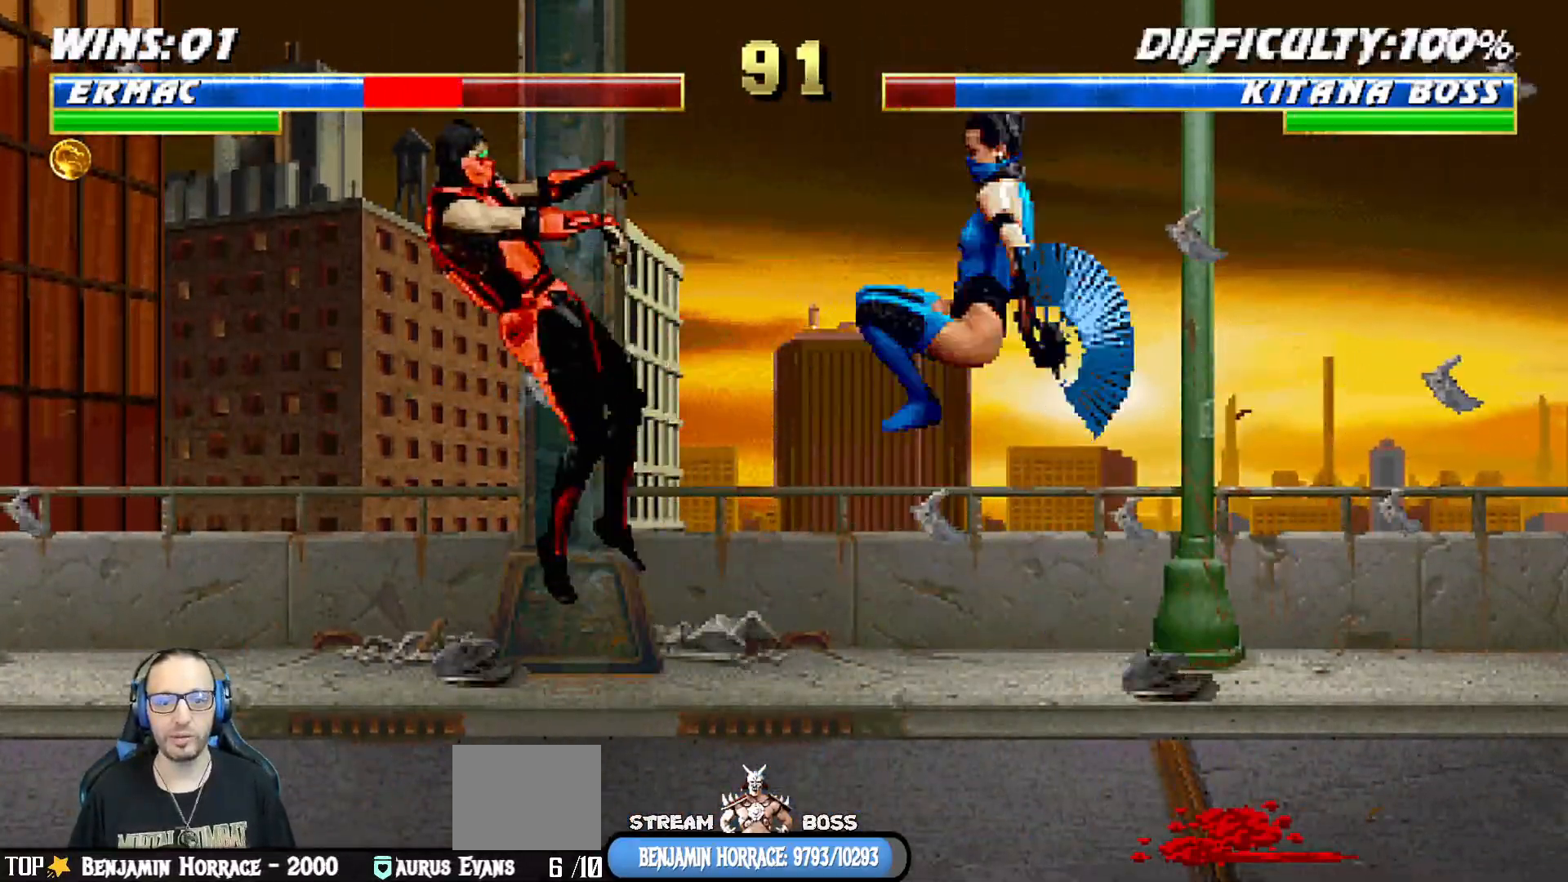
{"buttons": ["L1", "R1", "DPAD_DOWN"], "left_stick": "center", "right_stick": "center"}
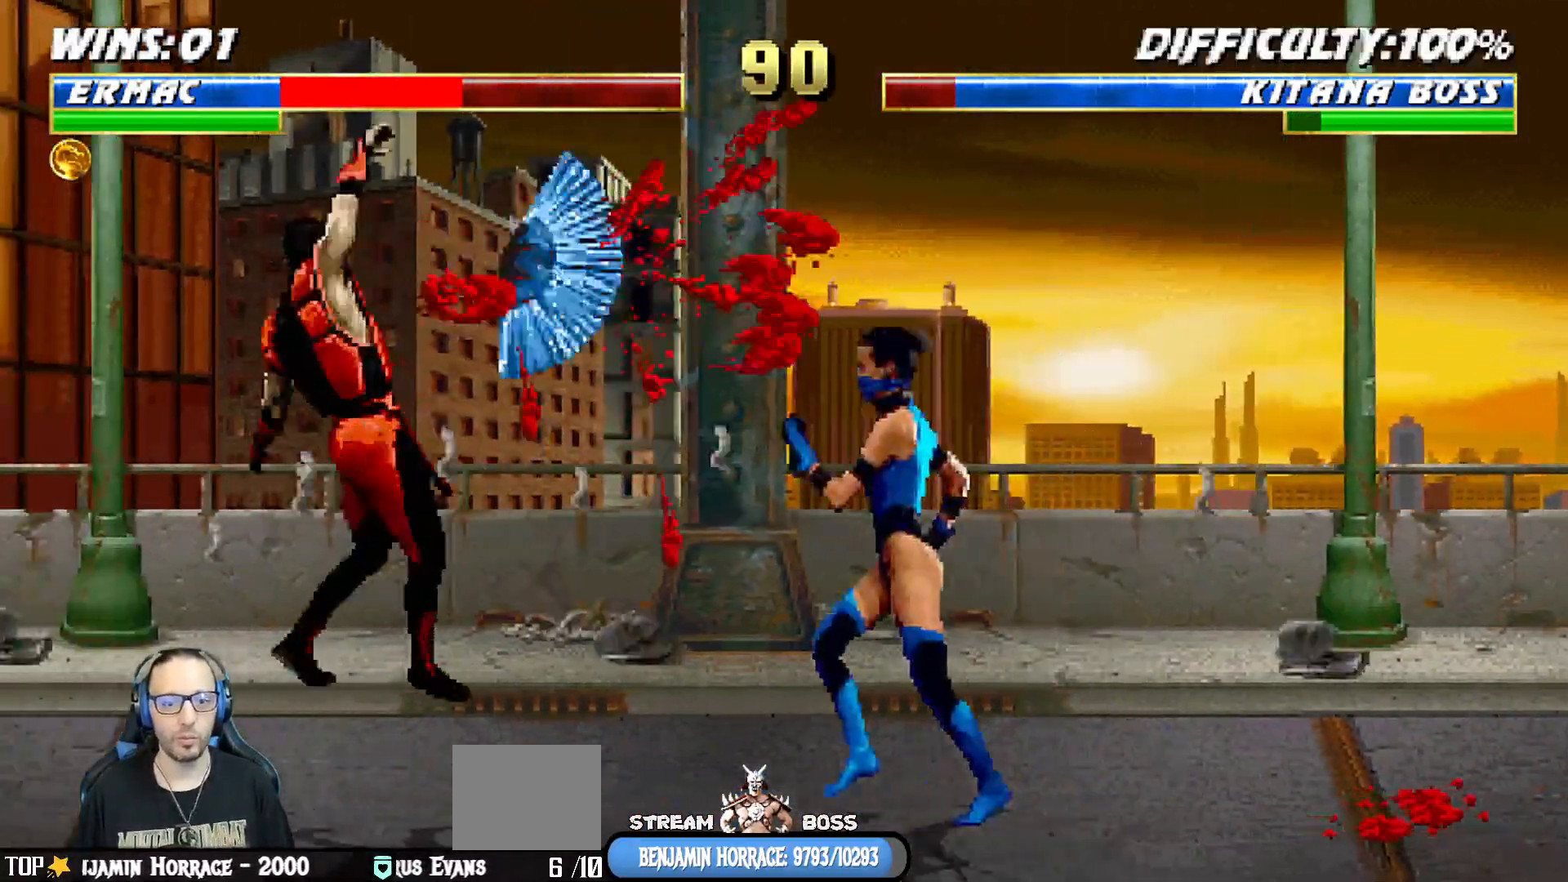
{"buttons": ["L1", "R1", "DPAD_DOWN", "DPAD_LEFT"], "left_stick": "center", "right_stick": "center"}